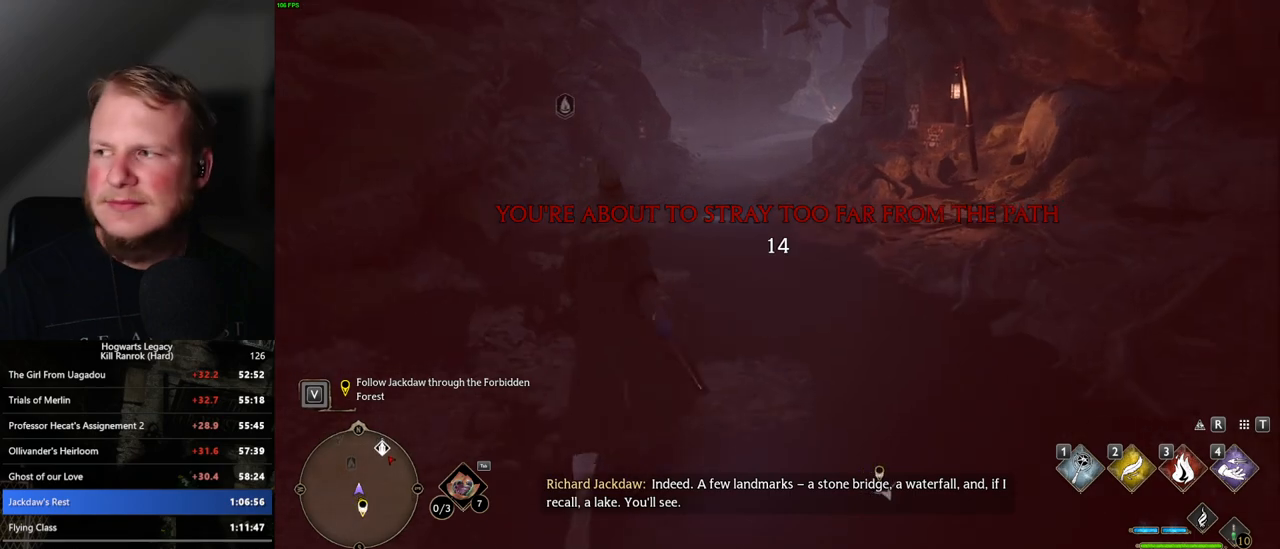
Gameplay with keyboard and mouse; each line is a JSON object with the keys and mouse buttons held at the frame after it. "events" lists presses ("down") and releases ("up") of ".", "/", "0", "1", "2", "3", "4", "5", "6", "7", "8", "9", "a", "alt_l", "alt_r", "b", "backslash", "backspace", "c", "caps_lock", "comma", "ctrl_l", "ctrl_r", "d", "e", "equals", "escape", "f", "f1", "f10", "f11", "f12", "f2", "f3", "f4", "f5", "f6", "f7", "f8", "f9", "g", "h", "i", "j", "k", "l", "lbracket", "m", "minus", "n", "o", "p", "q", "quote", "r", "rbracket", "return", "s", "semicolon", "shift_l", "shift_r", "space", "super_l", "super_r", "t", "tab", "tilde", "u", "v", "w", "x", "y", "z", "mouse_left", "mouse_wheel", "mouse_right", "mouse_mb4" and "mouse_mb5" between this image and that frame as [ms after this image, input, new state], when the widget could be followed in between. "mouse_left", "mouse_wheel", "mouse_right", "mouse_mb4", "mouse_mb5" = the "left", "wheel", "right", "mb4", "mb5" buttons of the "mouse" list. No other keys are recorded. "wheel" means that the mouse wheel is clicked or scrolled. Mouse movement is not recorded.
{"keys": ["w"], "mouse": [], "events": []}
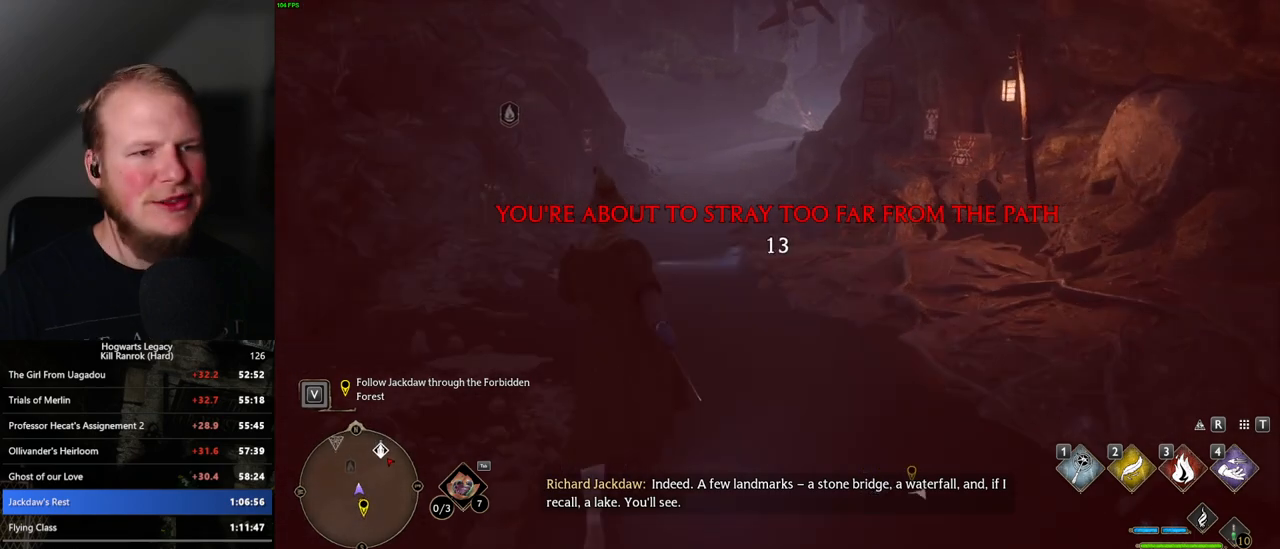
{"keys": ["w"], "mouse": [], "events": []}
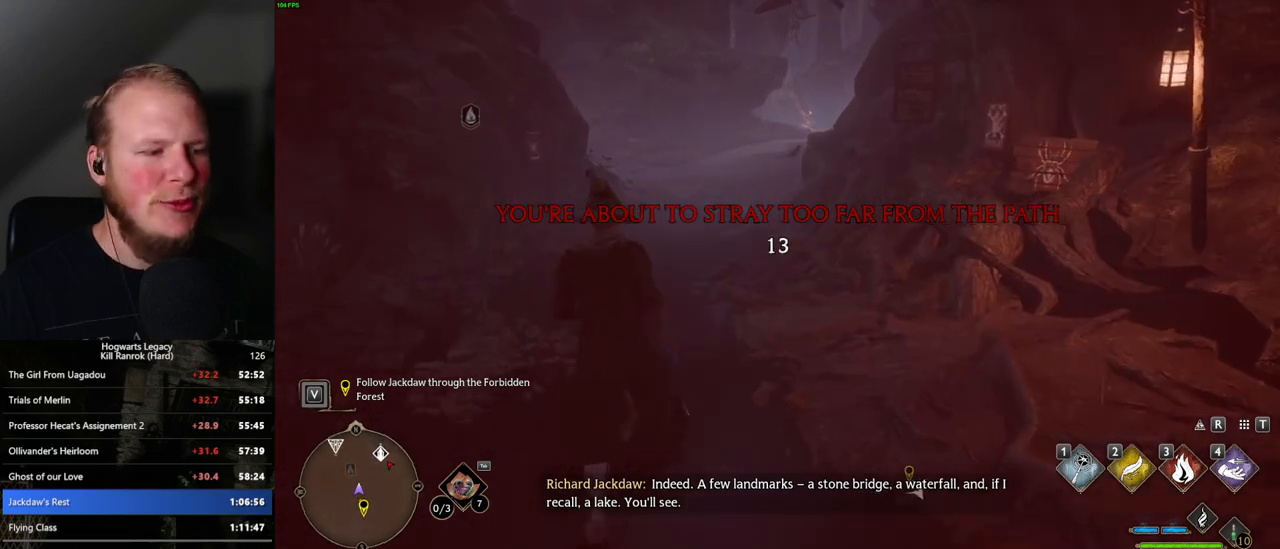
{"keys": ["w"], "mouse": [], "events": []}
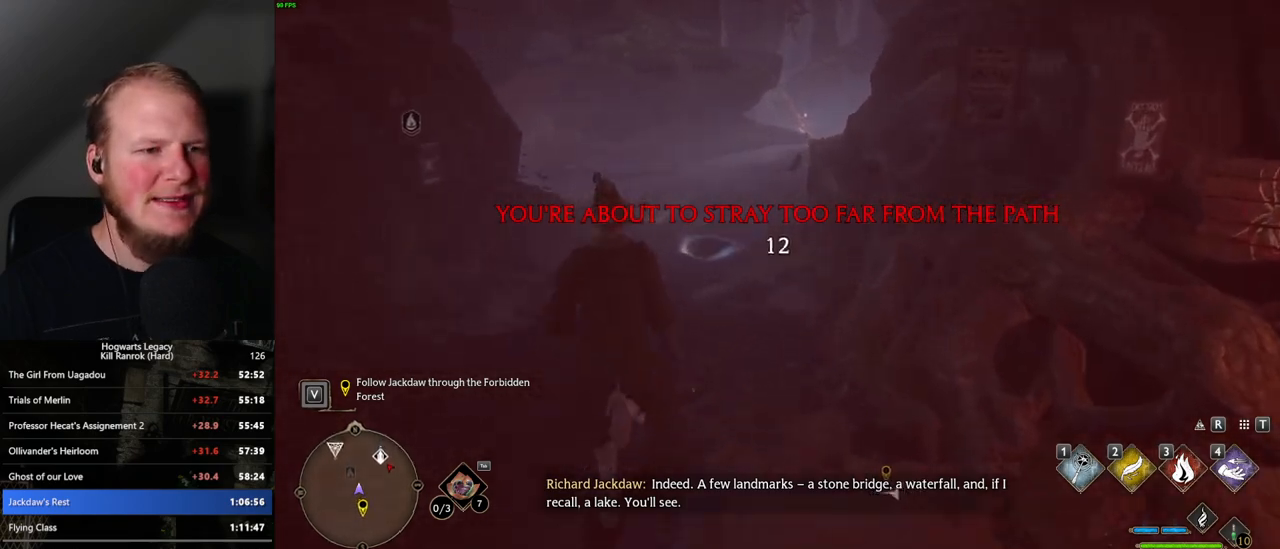
{"keys": ["w"], "mouse": [], "events": []}
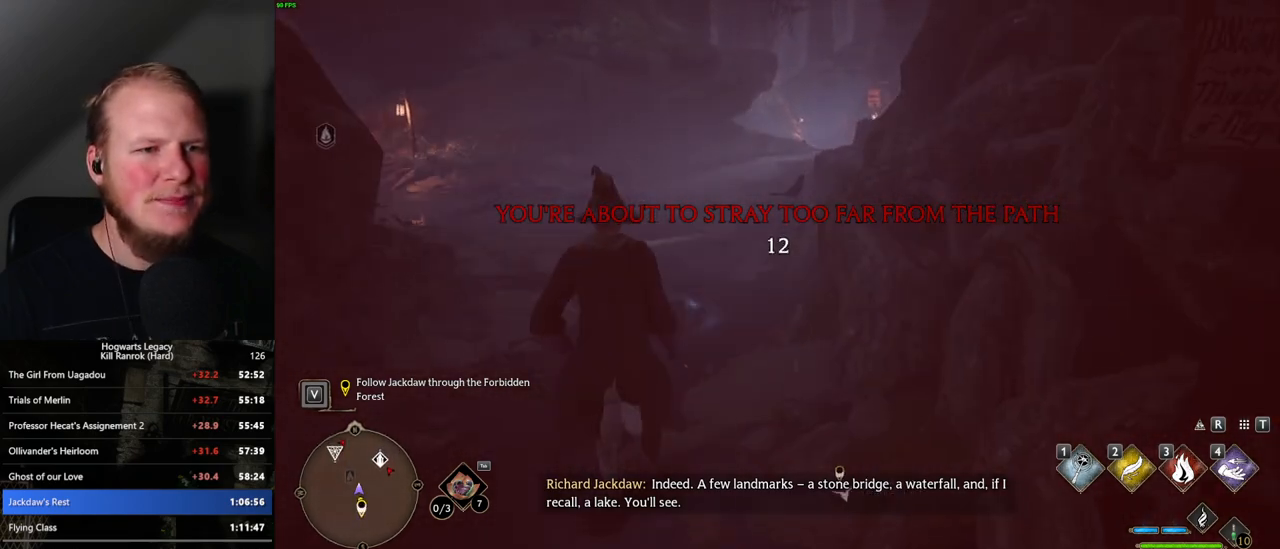
{"keys": ["w"], "mouse": [], "events": []}
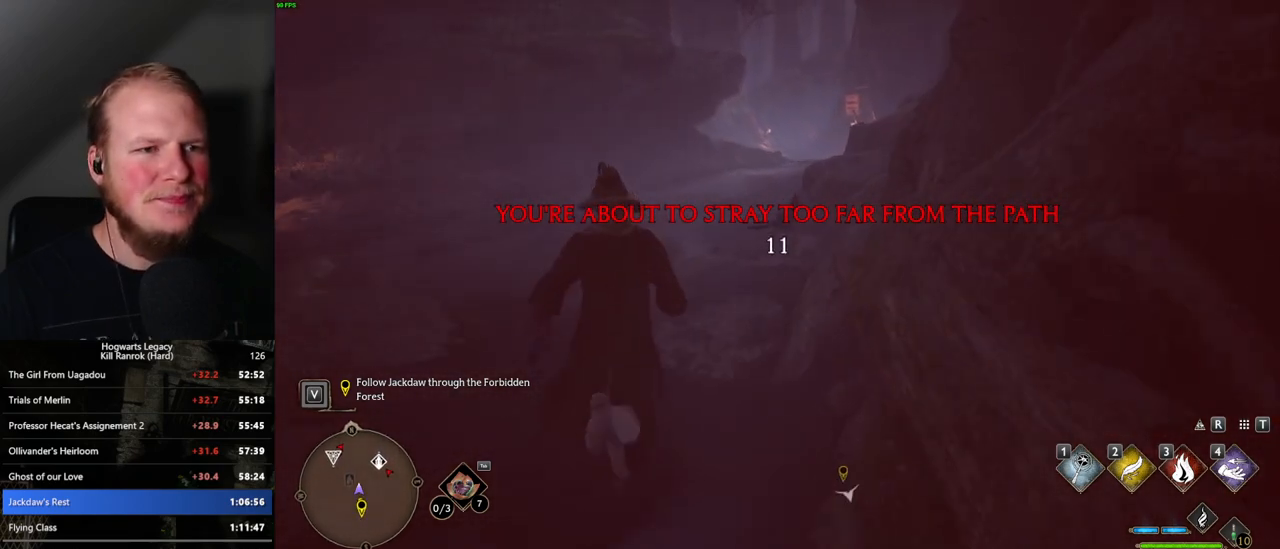
{"keys": ["w"], "mouse": [], "events": []}
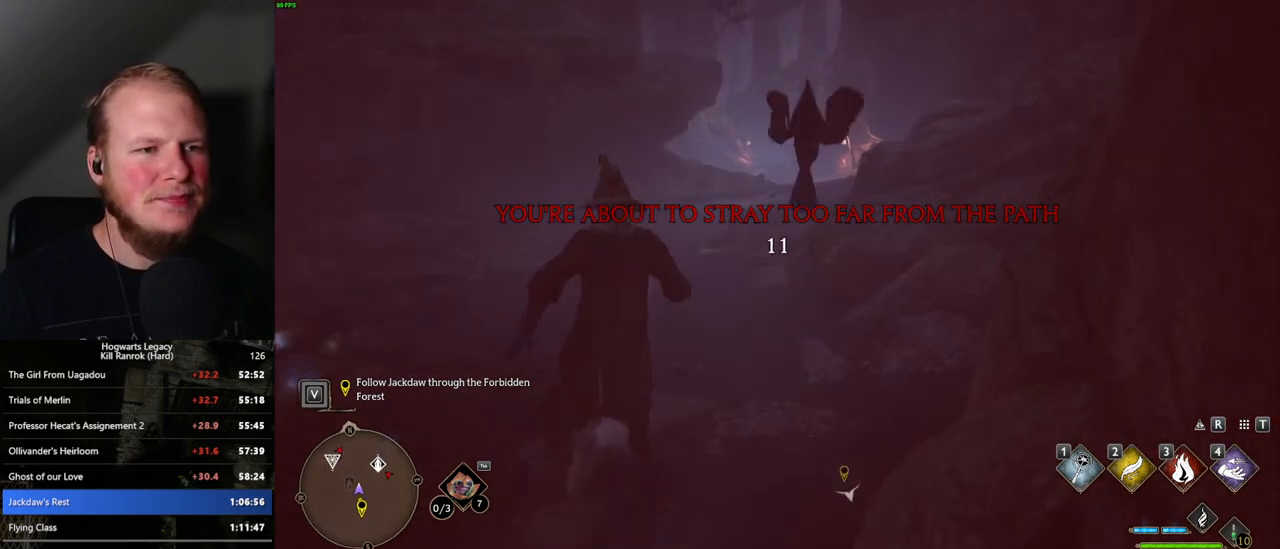
{"keys": ["w"], "mouse": [], "events": []}
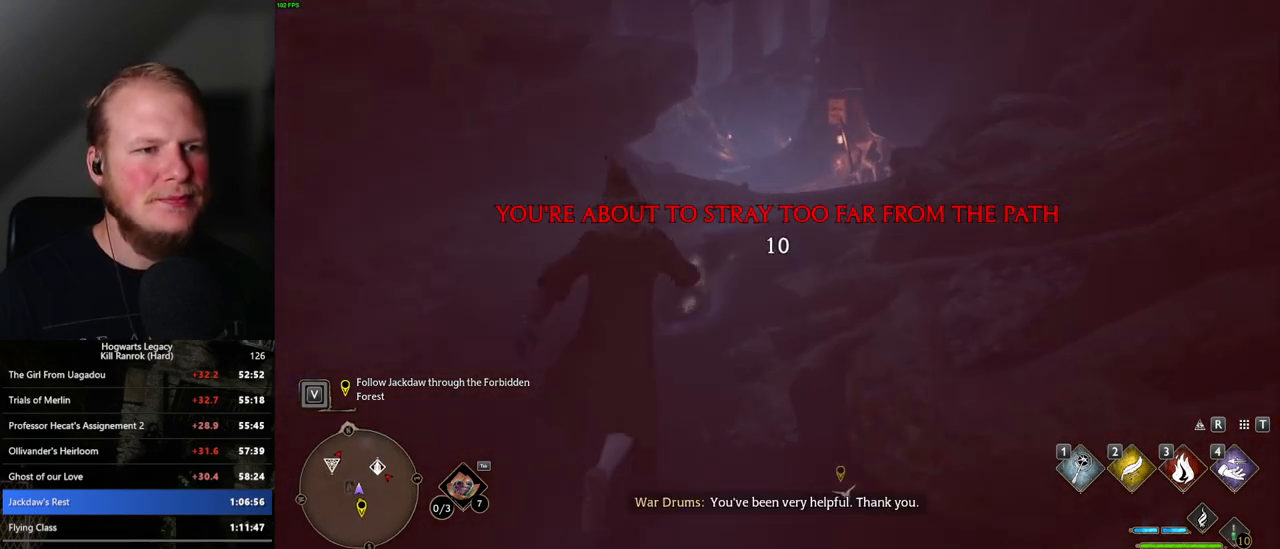
{"keys": ["w"], "mouse": [], "events": []}
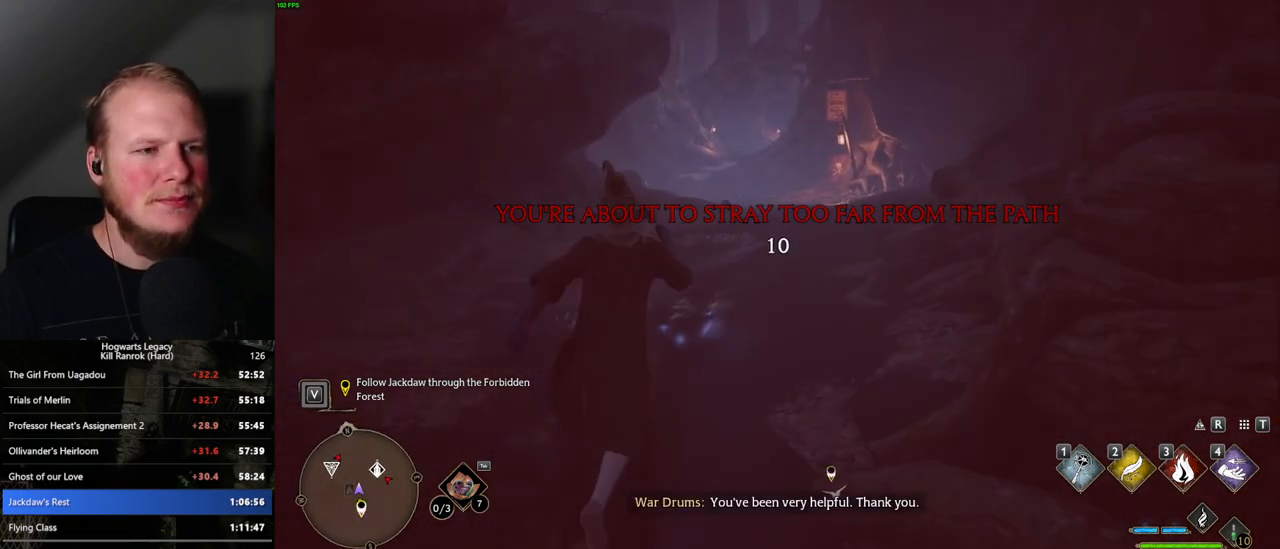
{"keys": ["w"], "mouse": [], "events": []}
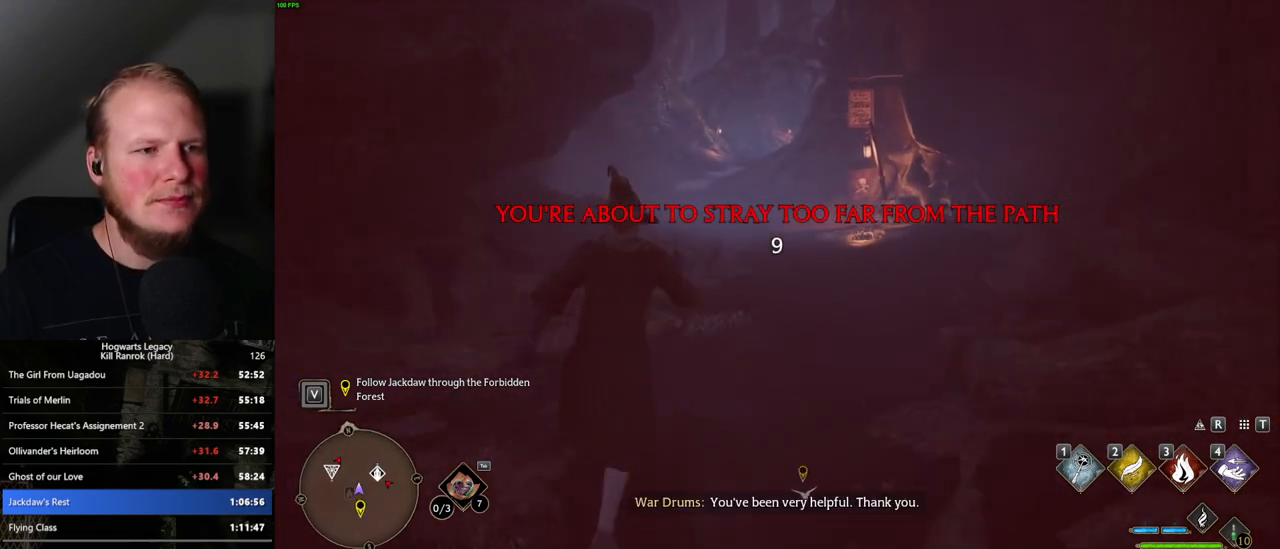
{"keys": ["w"], "mouse": [], "events": []}
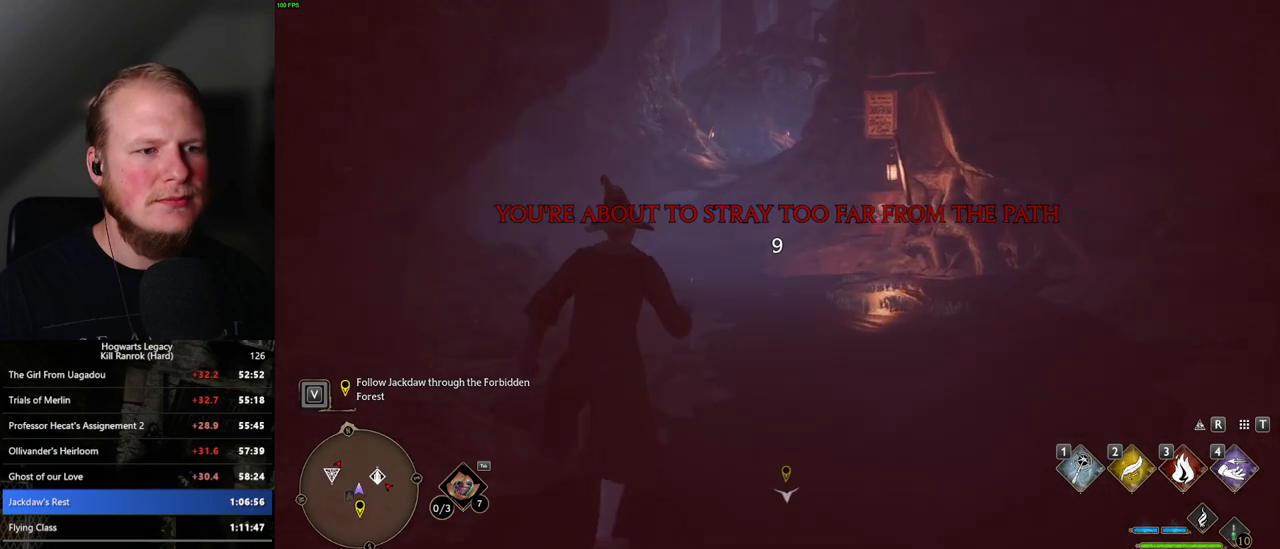
{"keys": ["w"], "mouse": [], "events": []}
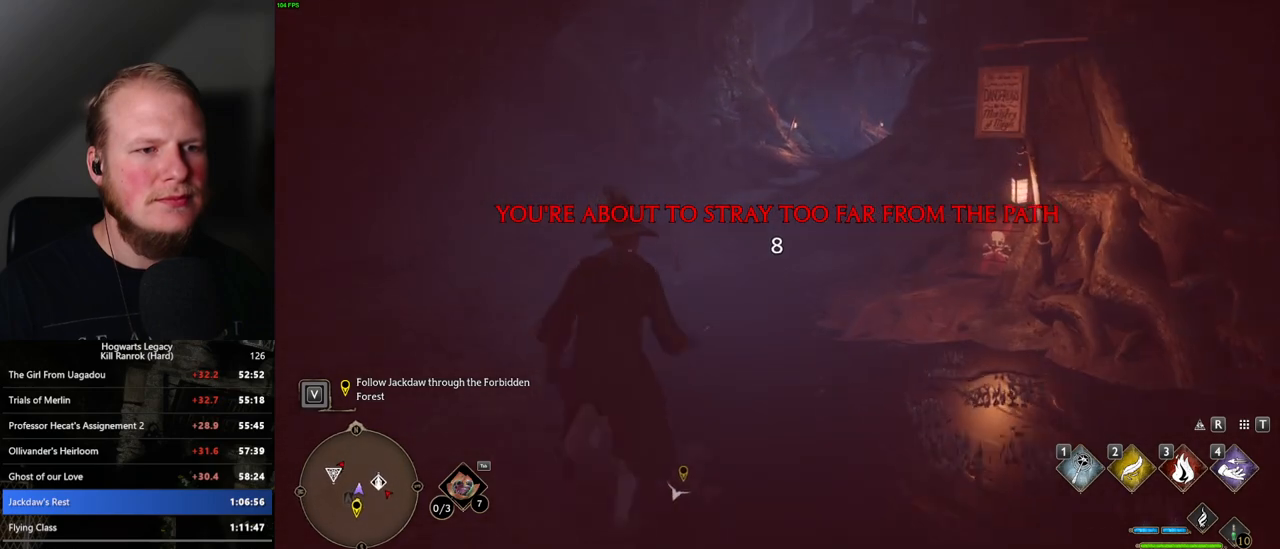
{"keys": ["w"], "mouse": [], "events": []}
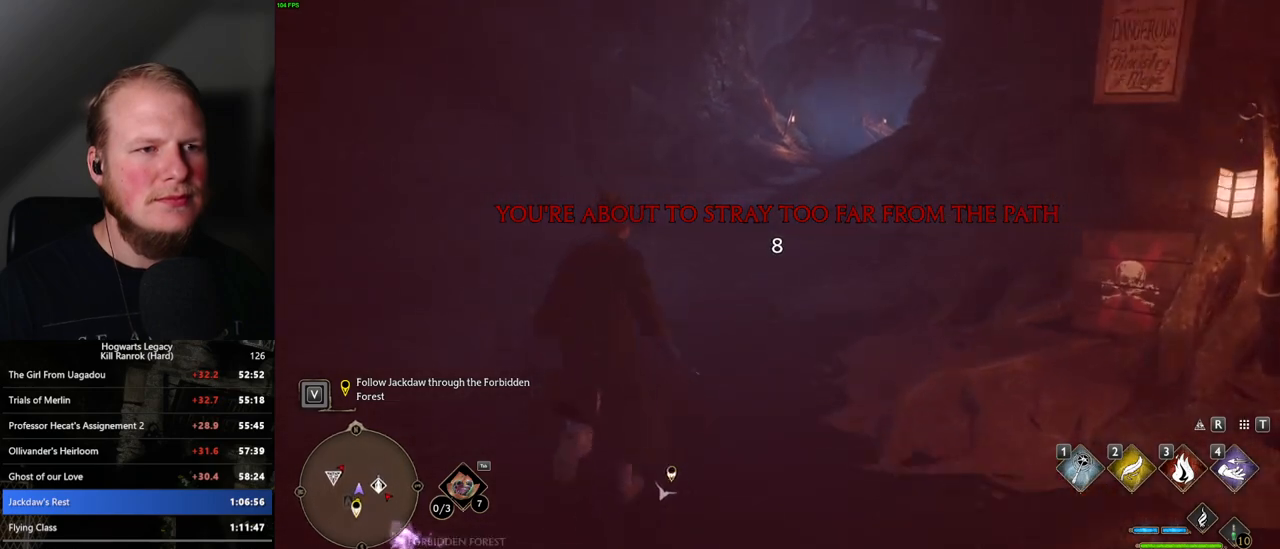
{"keys": ["w"], "mouse": [], "events": []}
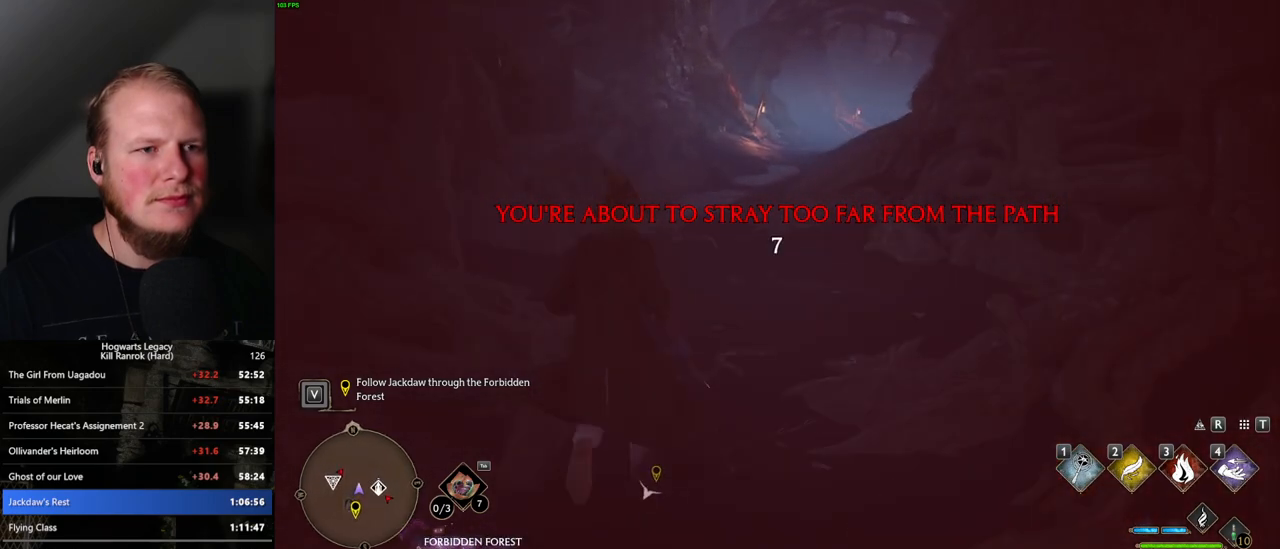
{"keys": ["w"], "mouse": [], "events": []}
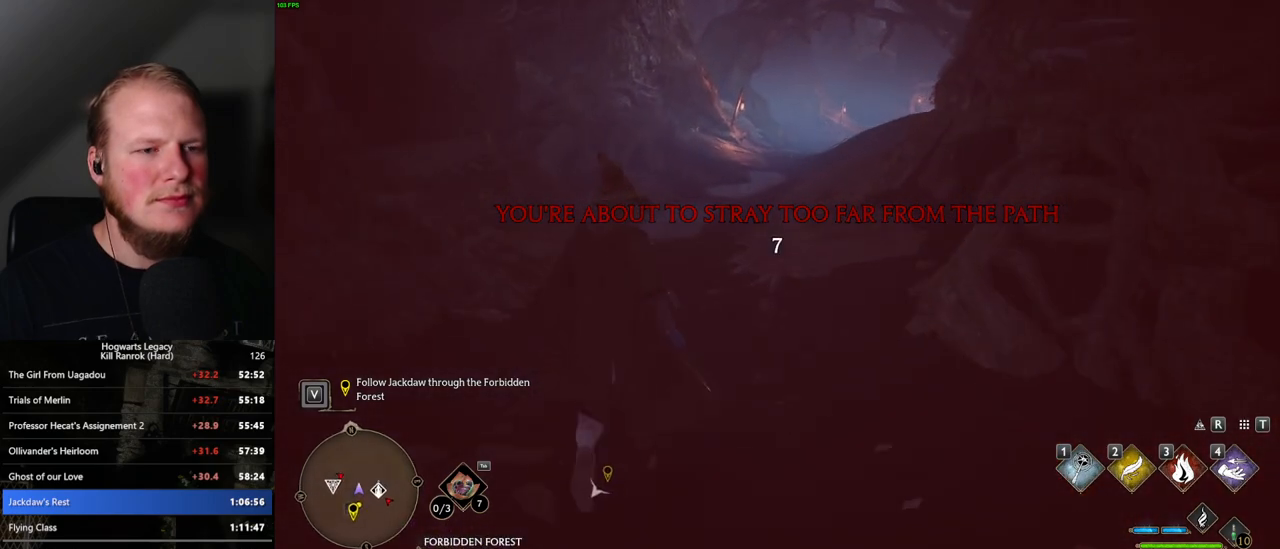
{"keys": ["w"], "mouse": [], "events": []}
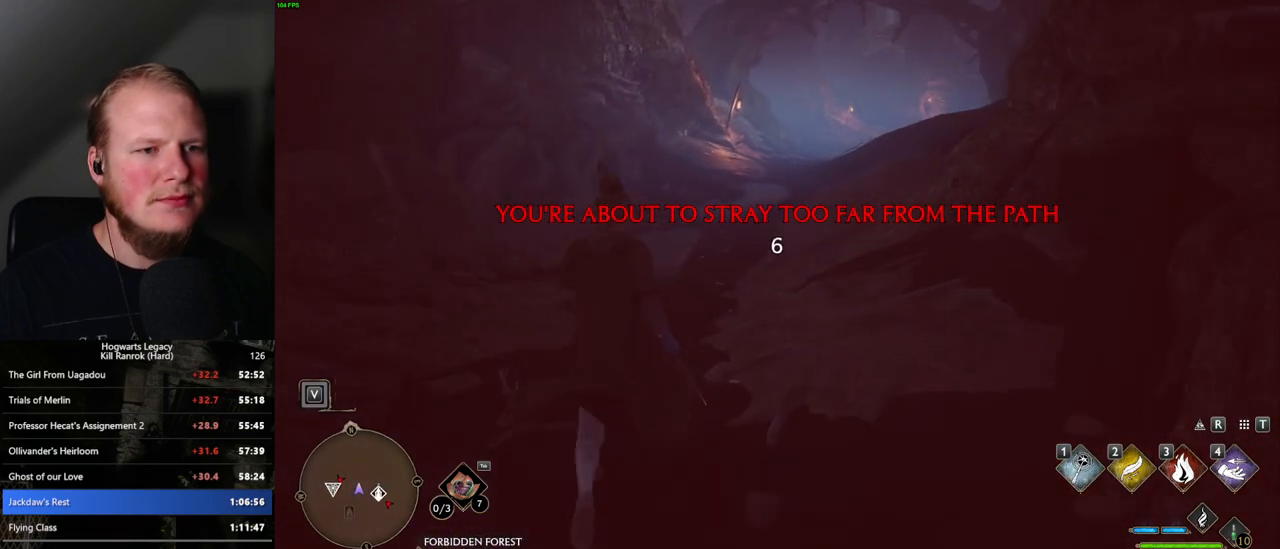
{"keys": ["w"], "mouse": [], "events": []}
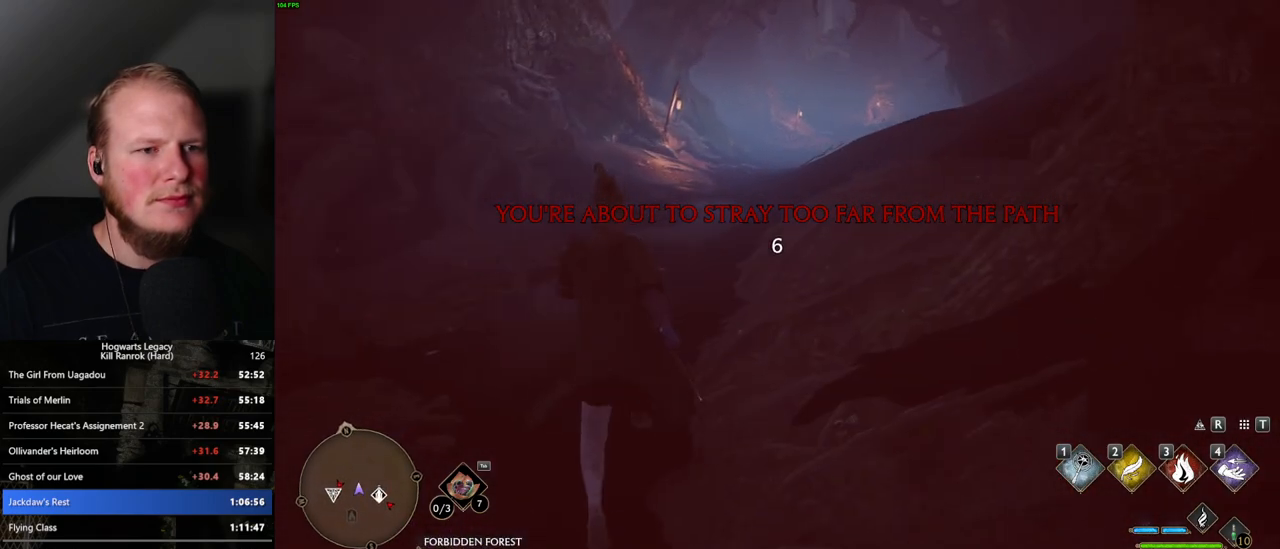
{"keys": ["w"], "mouse": [], "events": []}
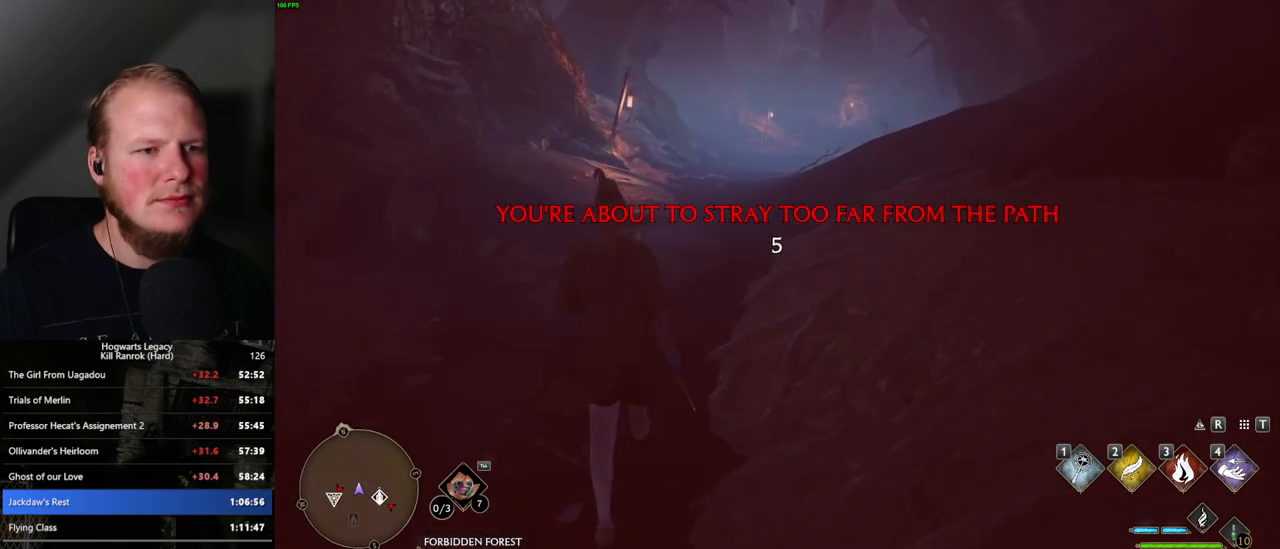
{"keys": ["w"], "mouse": [], "events": []}
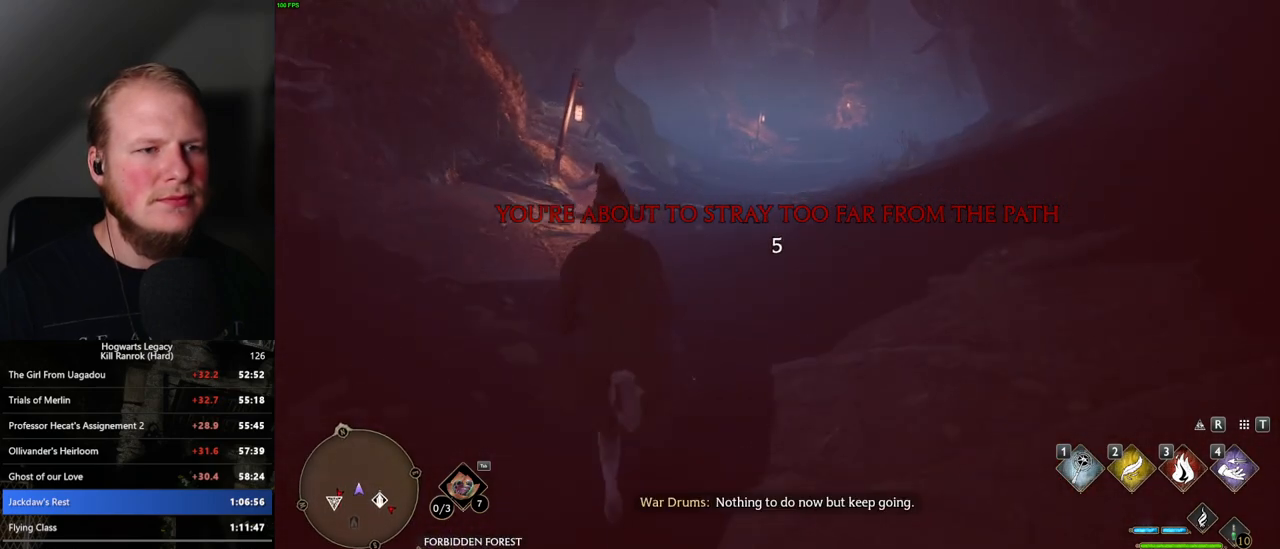
{"keys": ["w"], "mouse": [], "events": []}
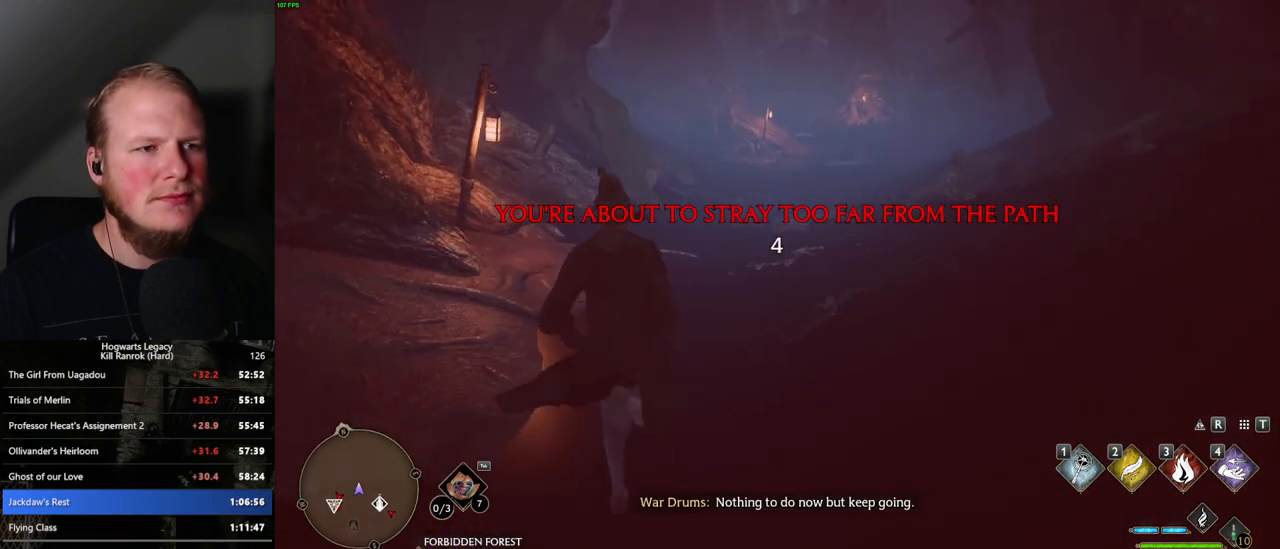
{"keys": ["w"], "mouse": [], "events": []}
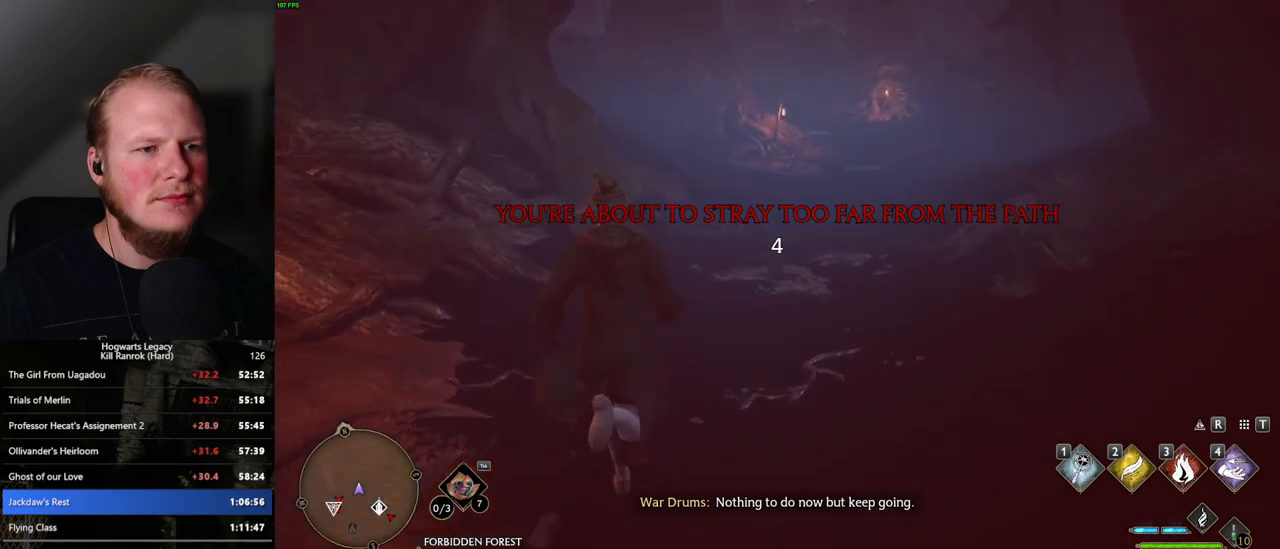
{"keys": ["w"], "mouse": [], "events": []}
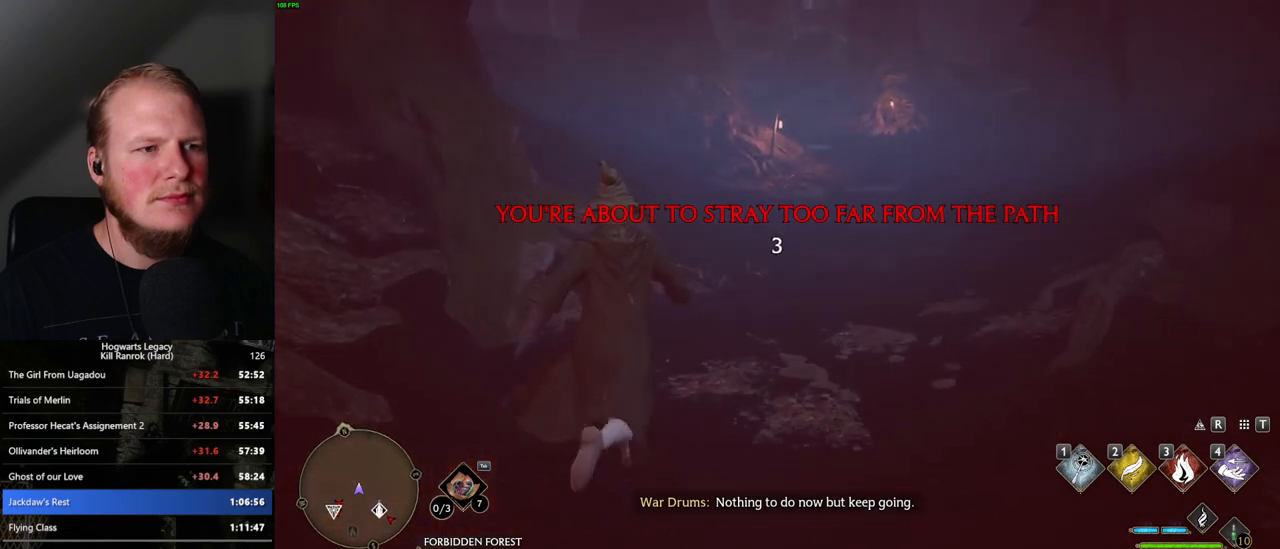
{"keys": ["w"], "mouse": [], "events": []}
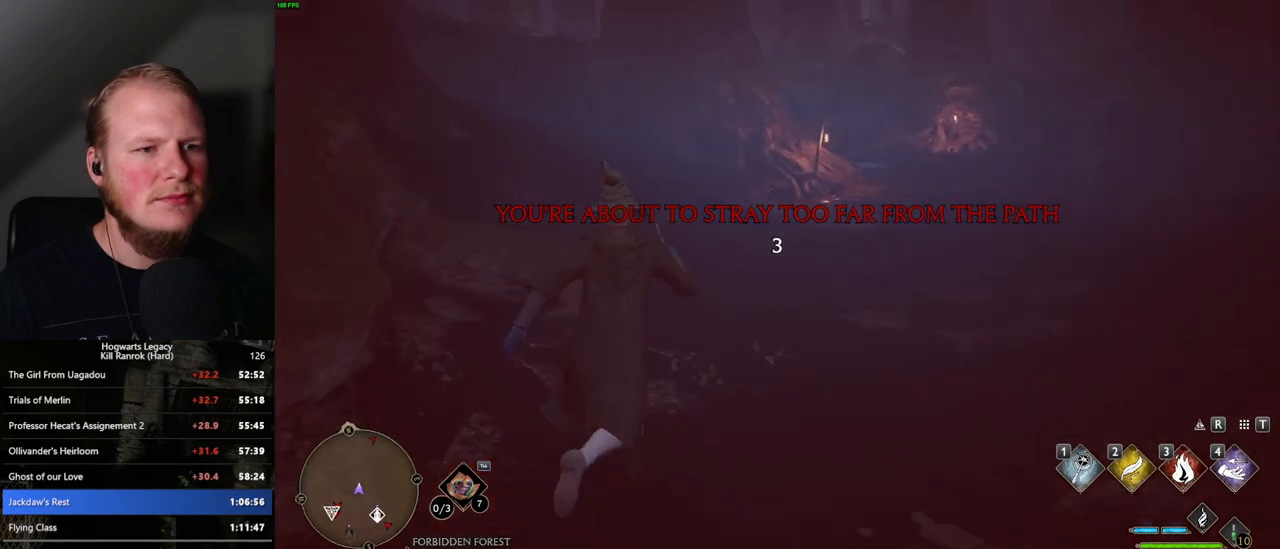
{"keys": ["w"], "mouse": [], "events": []}
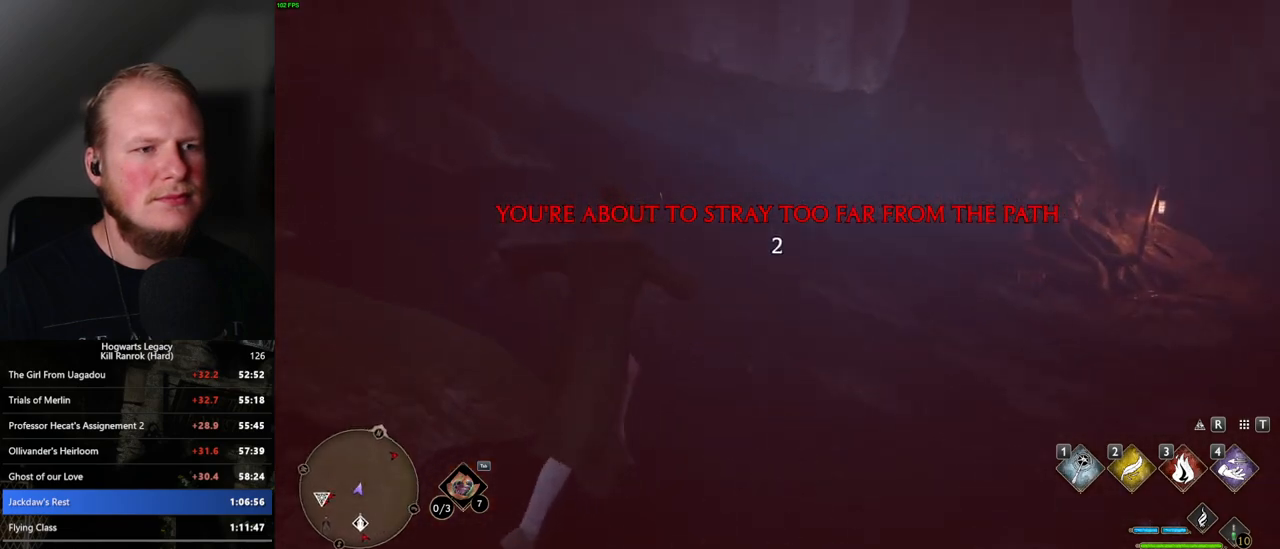
{"keys": ["w"], "mouse": [], "events": []}
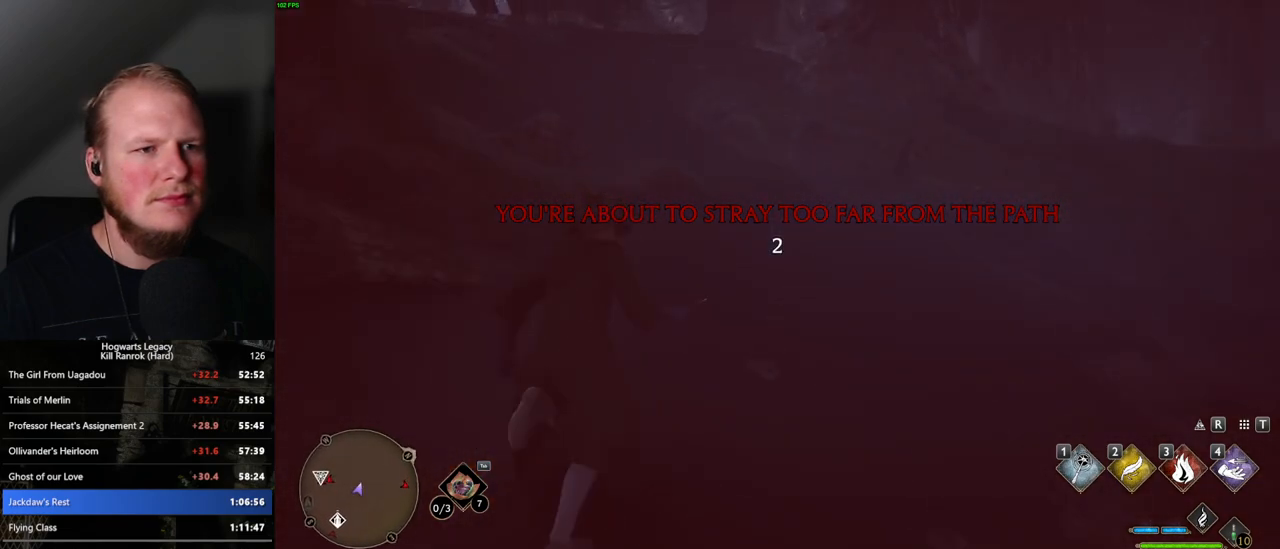
{"keys": ["w"], "mouse": [], "events": []}
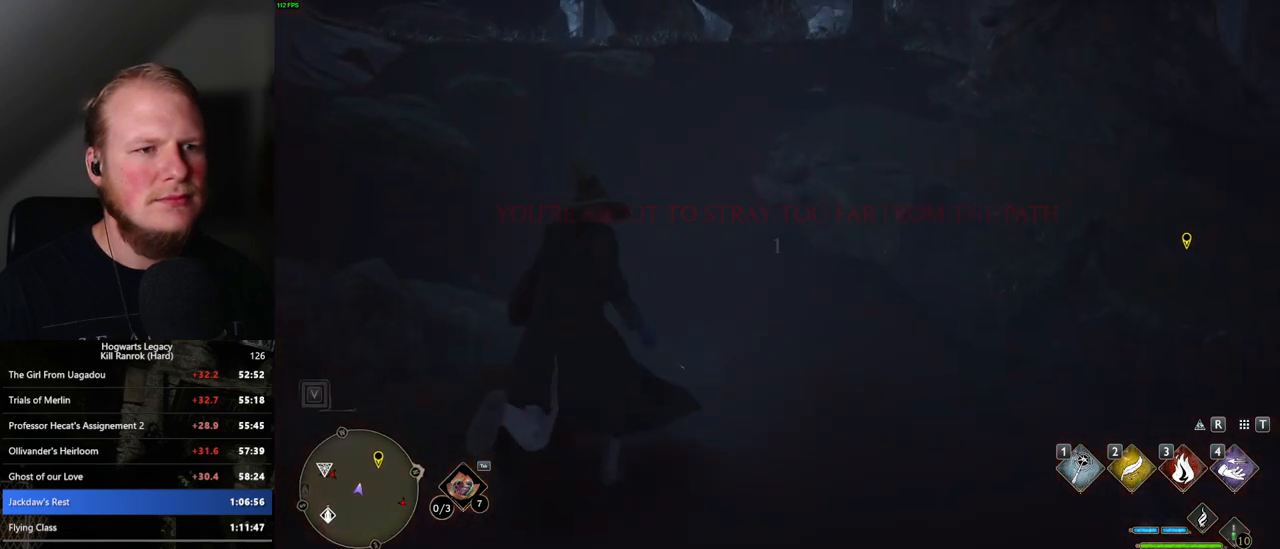
{"keys": ["w"], "mouse": [], "events": []}
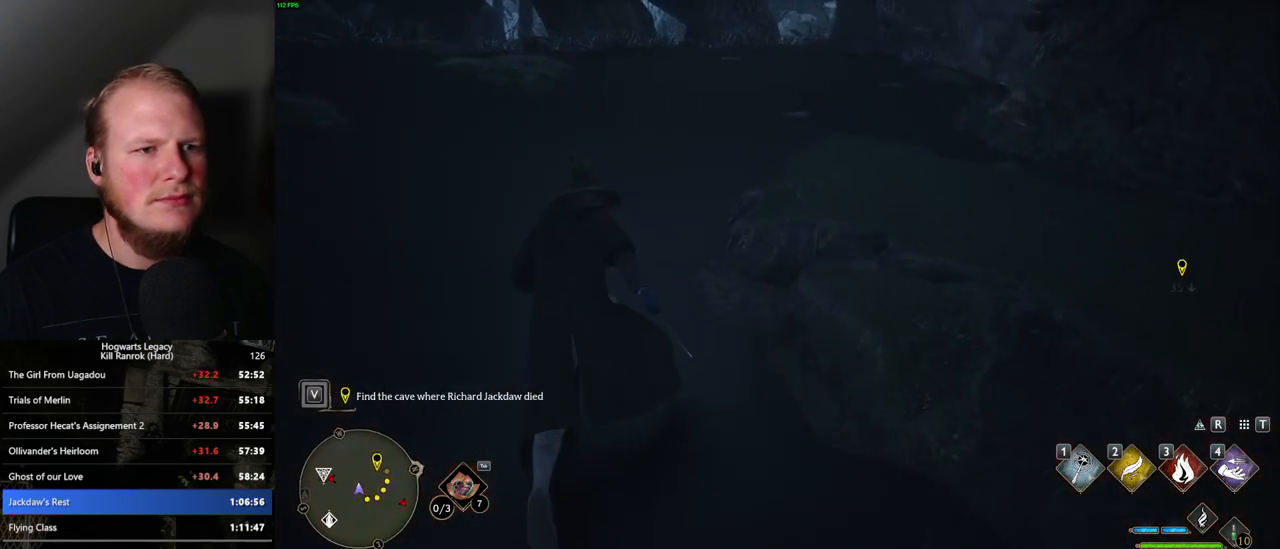
{"keys": ["w"], "mouse": [], "events": []}
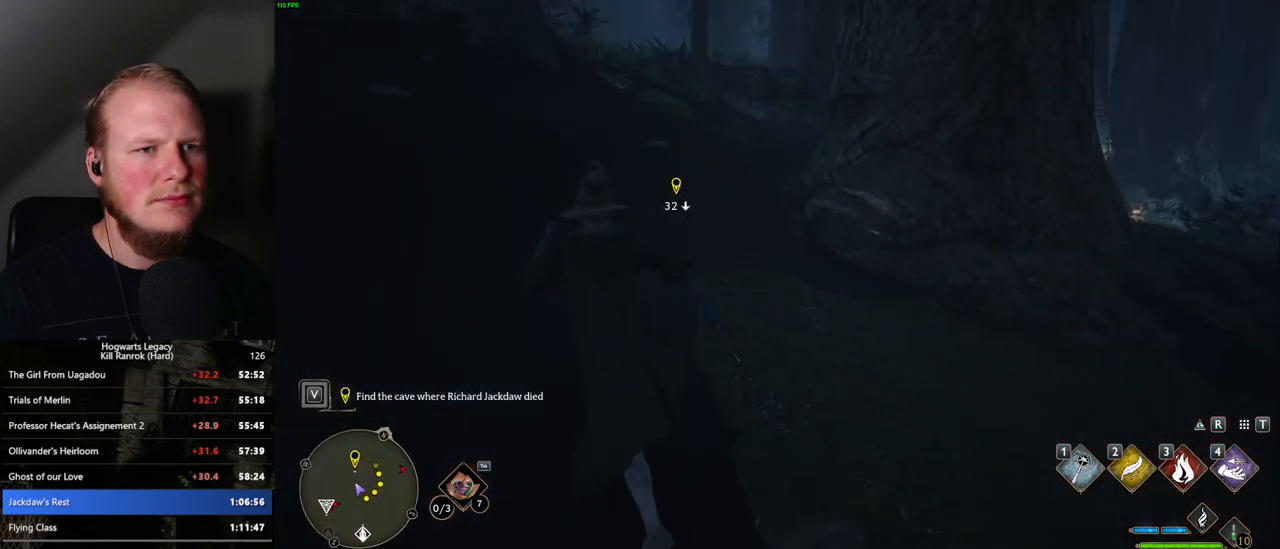
{"keys": ["w"], "mouse": [], "events": []}
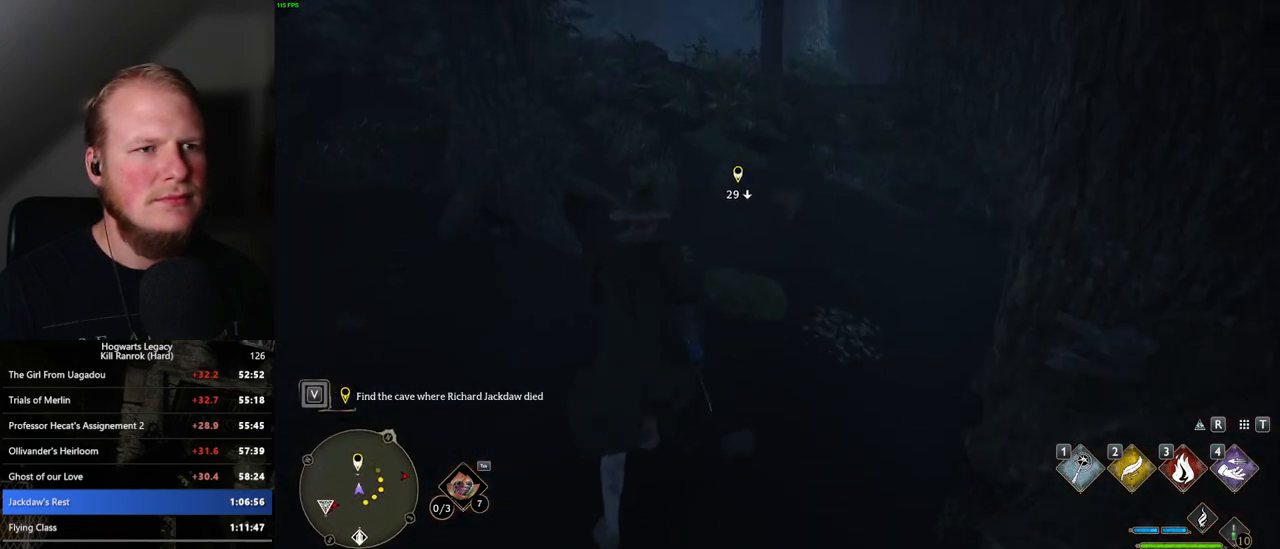
{"keys": ["w"], "mouse": [], "events": []}
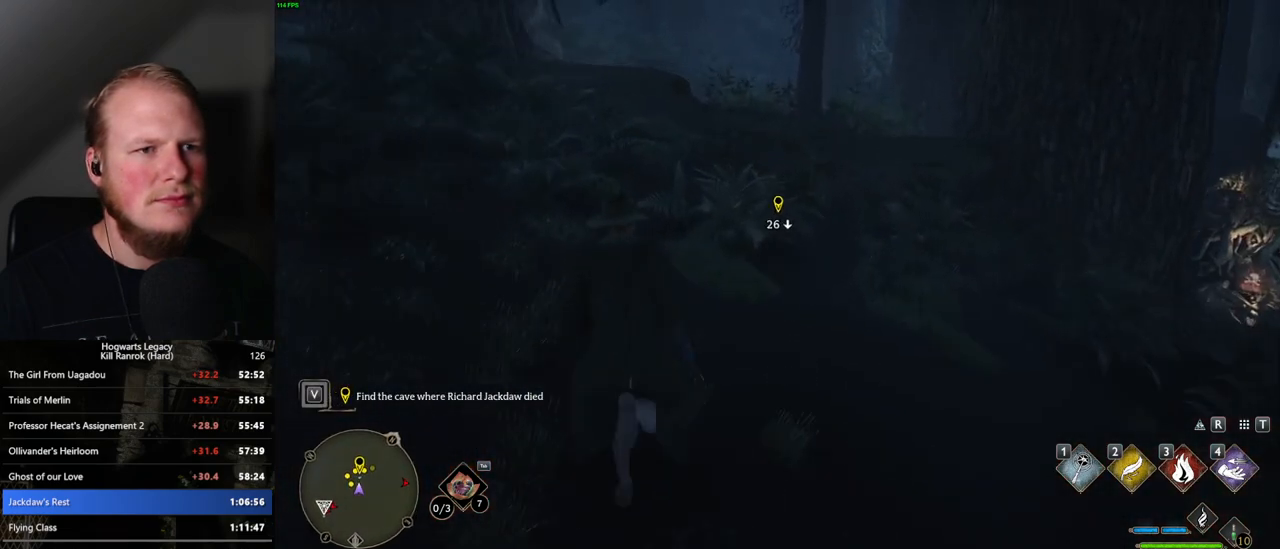
{"keys": ["w"], "mouse": ["mb5"], "events": [[467, "mouse_mb5", "down"]]}